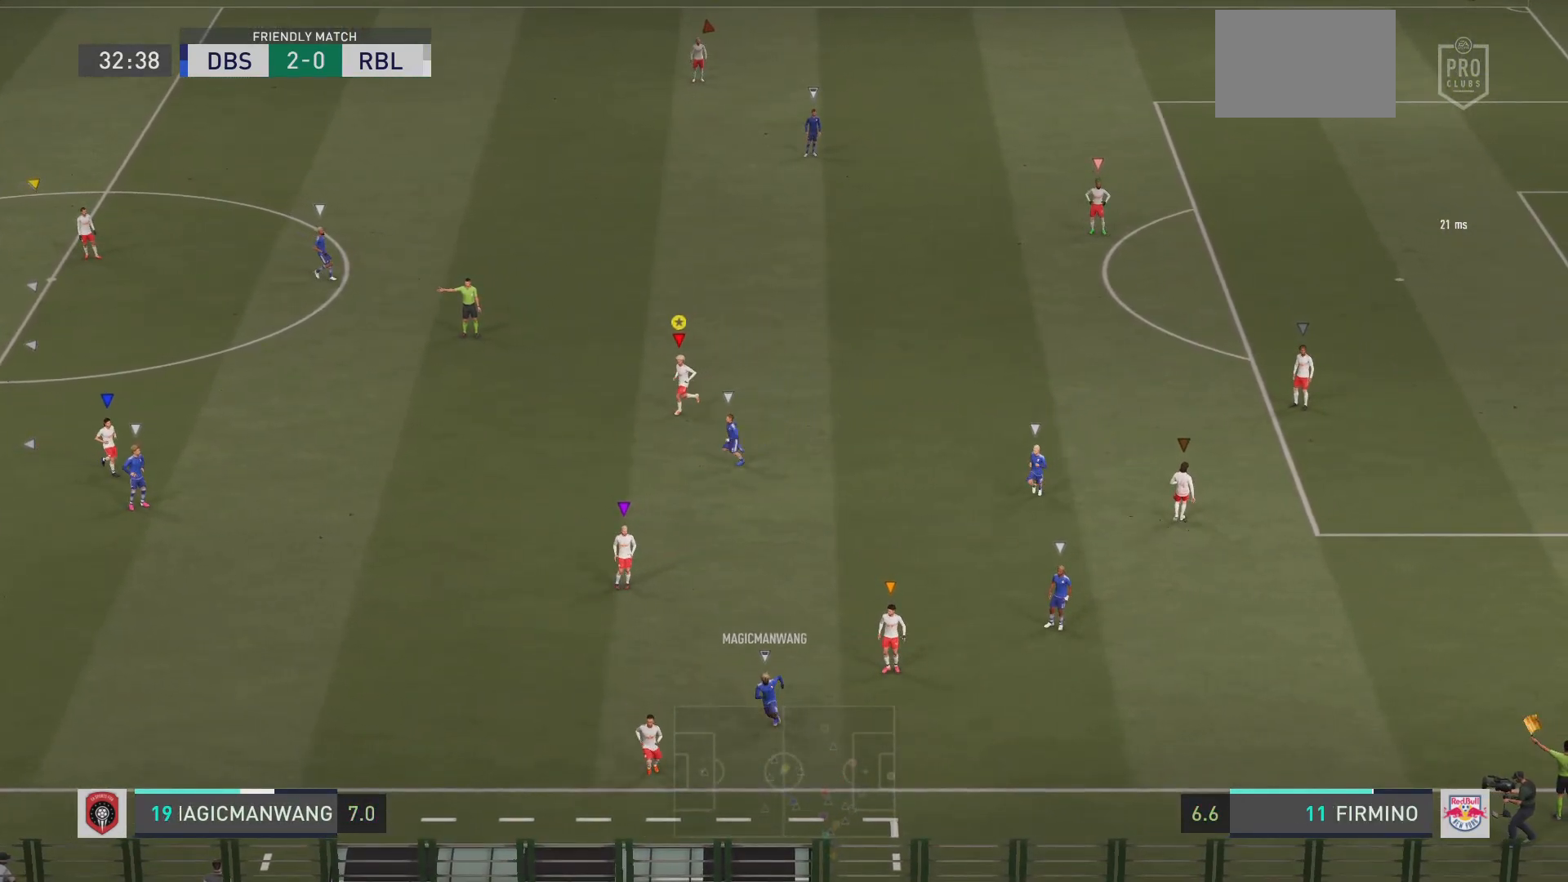
Gameplay with a controller (PlayStation layout); each line is a JSON object with the inputs held at the frame after it. "events" lists button and stick changes between this image and that frame as [ms after this image, input, new state], when the widget could be followed in between. Not read: L3 R3.
{"buttons": [], "left_stick": "center", "right_stick": "center", "events": []}
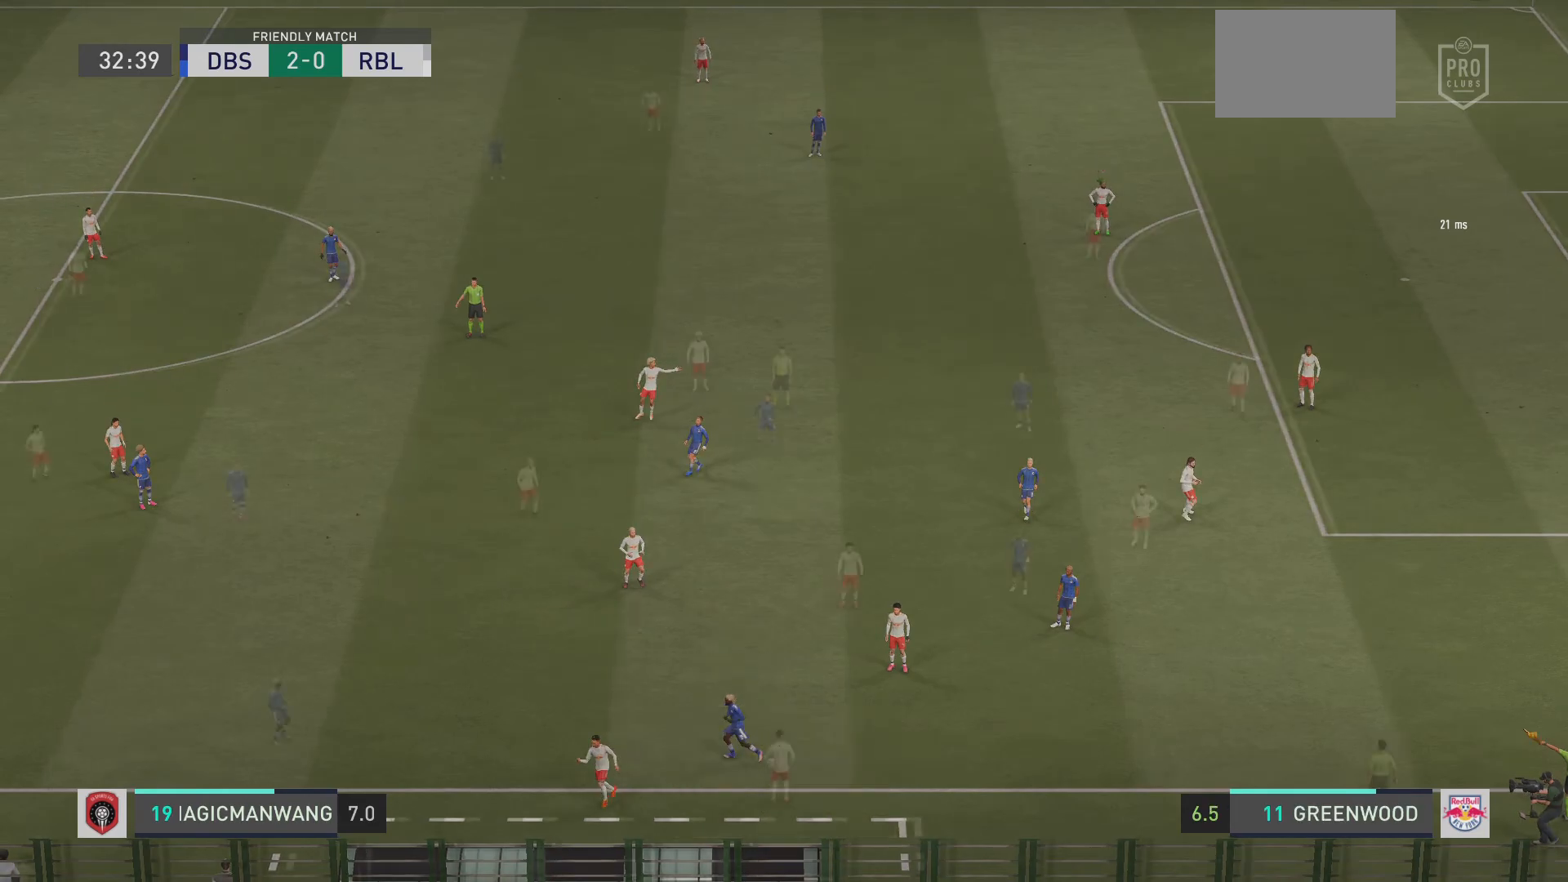
{"buttons": [], "left_stick": "down-right", "right_stick": "center", "events": [[451, "left_stick", "down-right"]]}
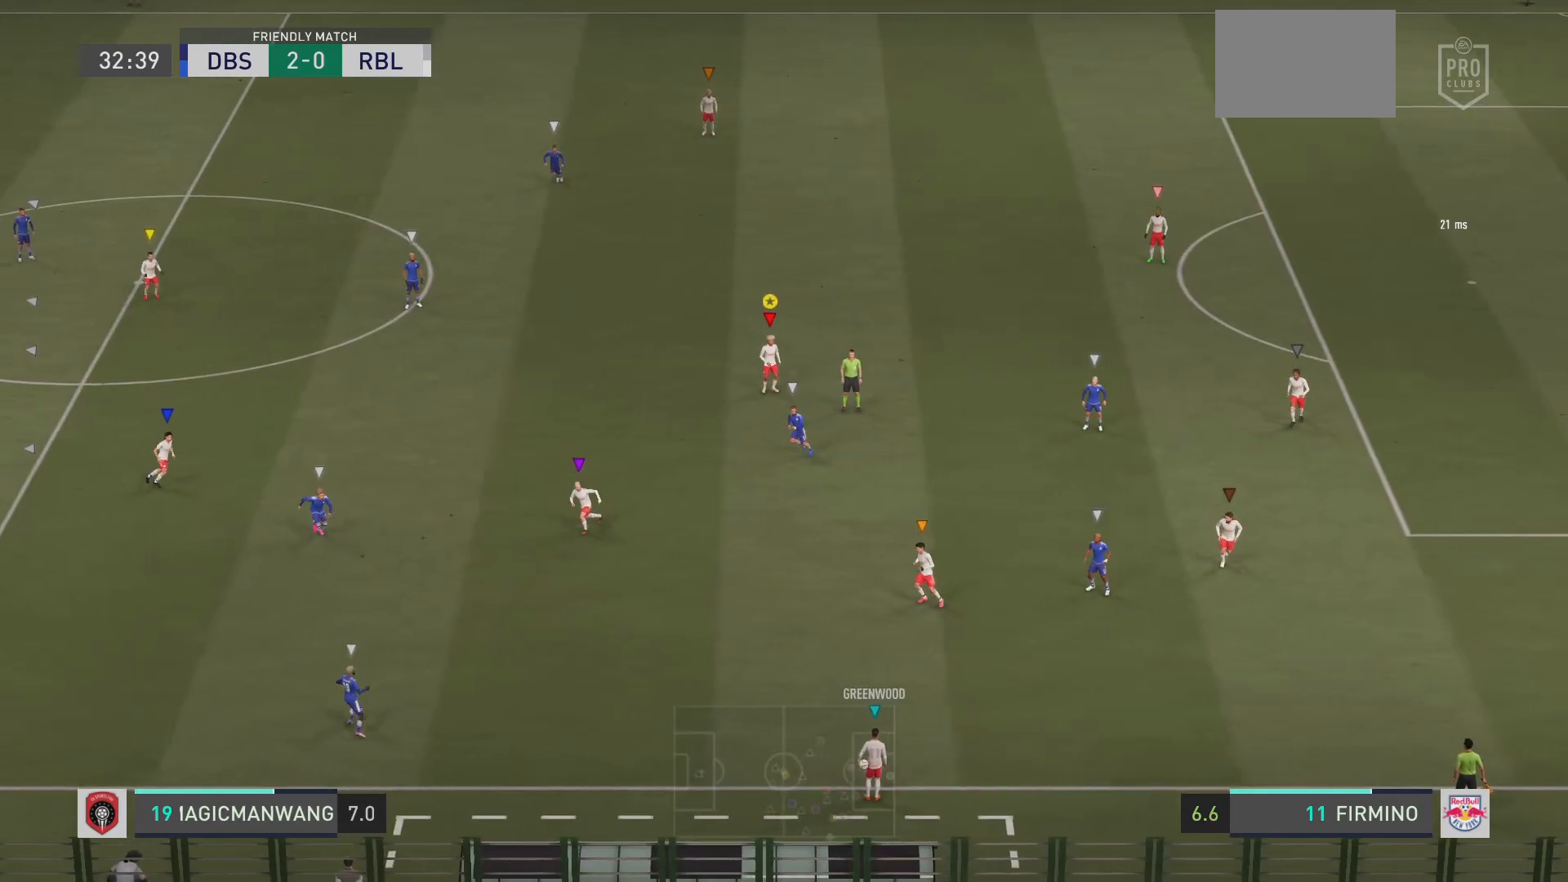
{"buttons": ["R2"], "left_stick": "down", "right_stick": "center", "events": [[267, "left_stick", "down"], [283, "R2", "down"]]}
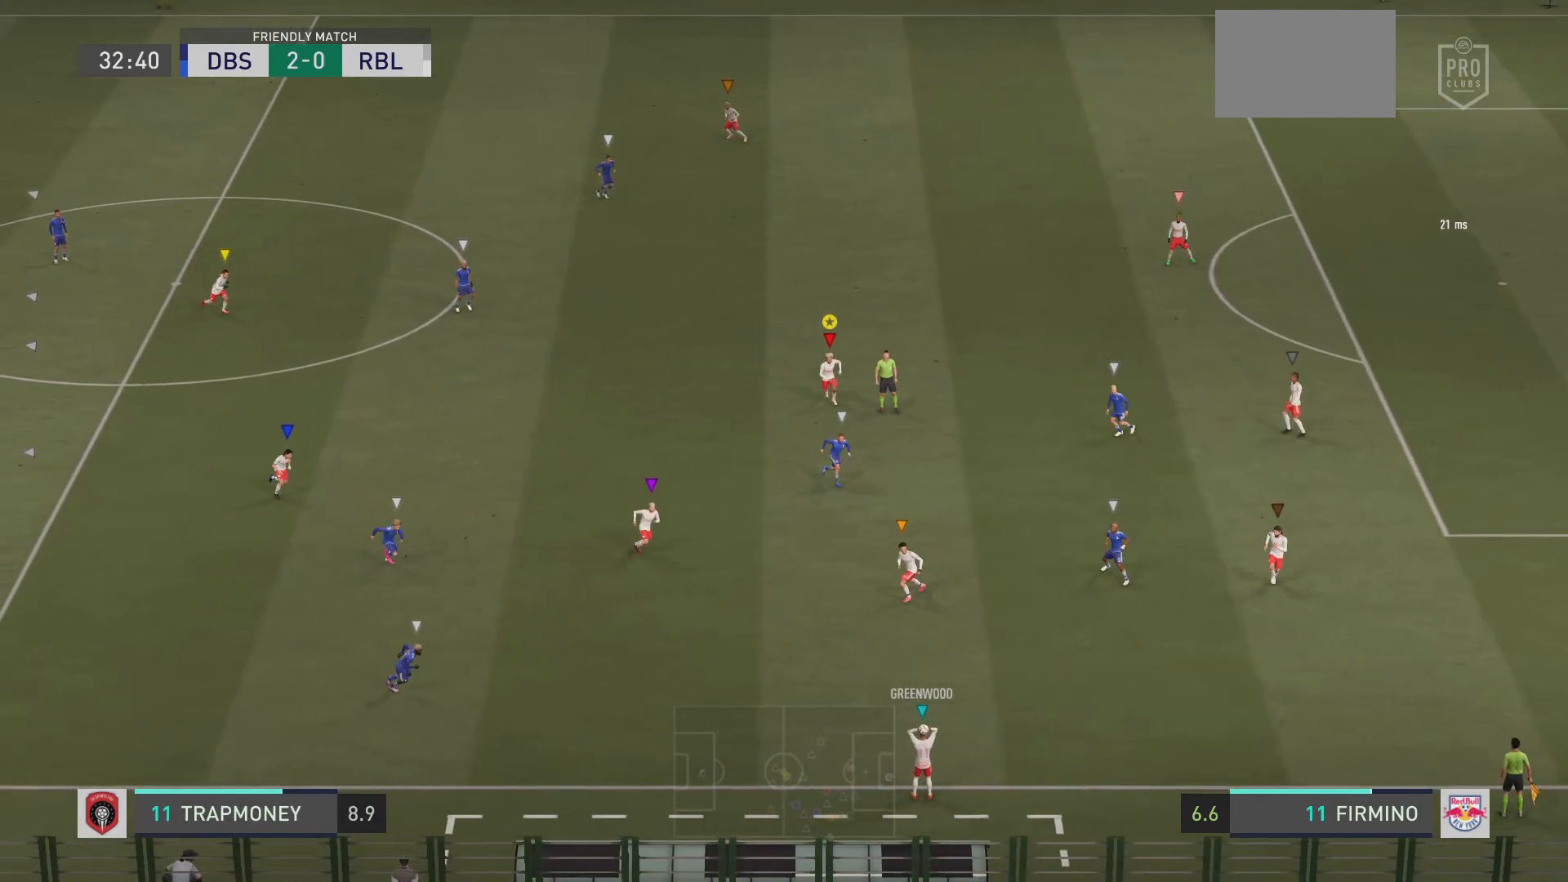
{"buttons": ["L2"], "left_stick": "up", "right_stick": "center", "events": [[34, "L2", "down"], [34, "left_stick", "down-left"], [167, "left_stick", "left"], [234, "R2", "up"], [367, "left_stick", "up"]]}
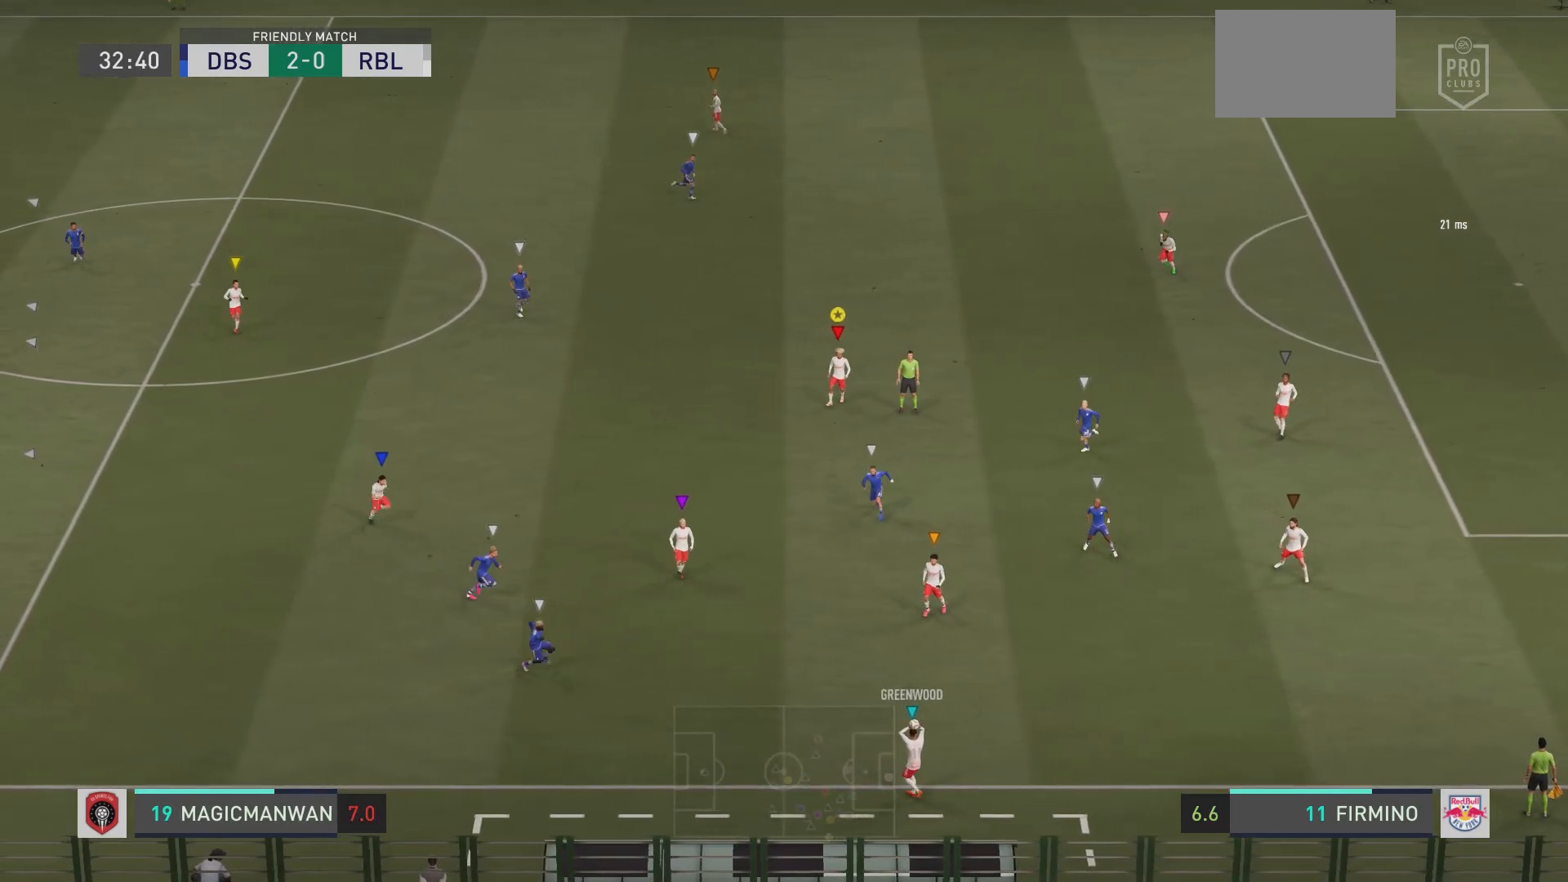
{"buttons": ["L2", "R2"], "left_stick": "down-left", "right_stick": "center", "events": [[67, "left_stick", "right"], [133, "left_stick", "center"], [200, "left_stick", "left"], [384, "R2", "down"], [434, "left_stick", "down-left"]]}
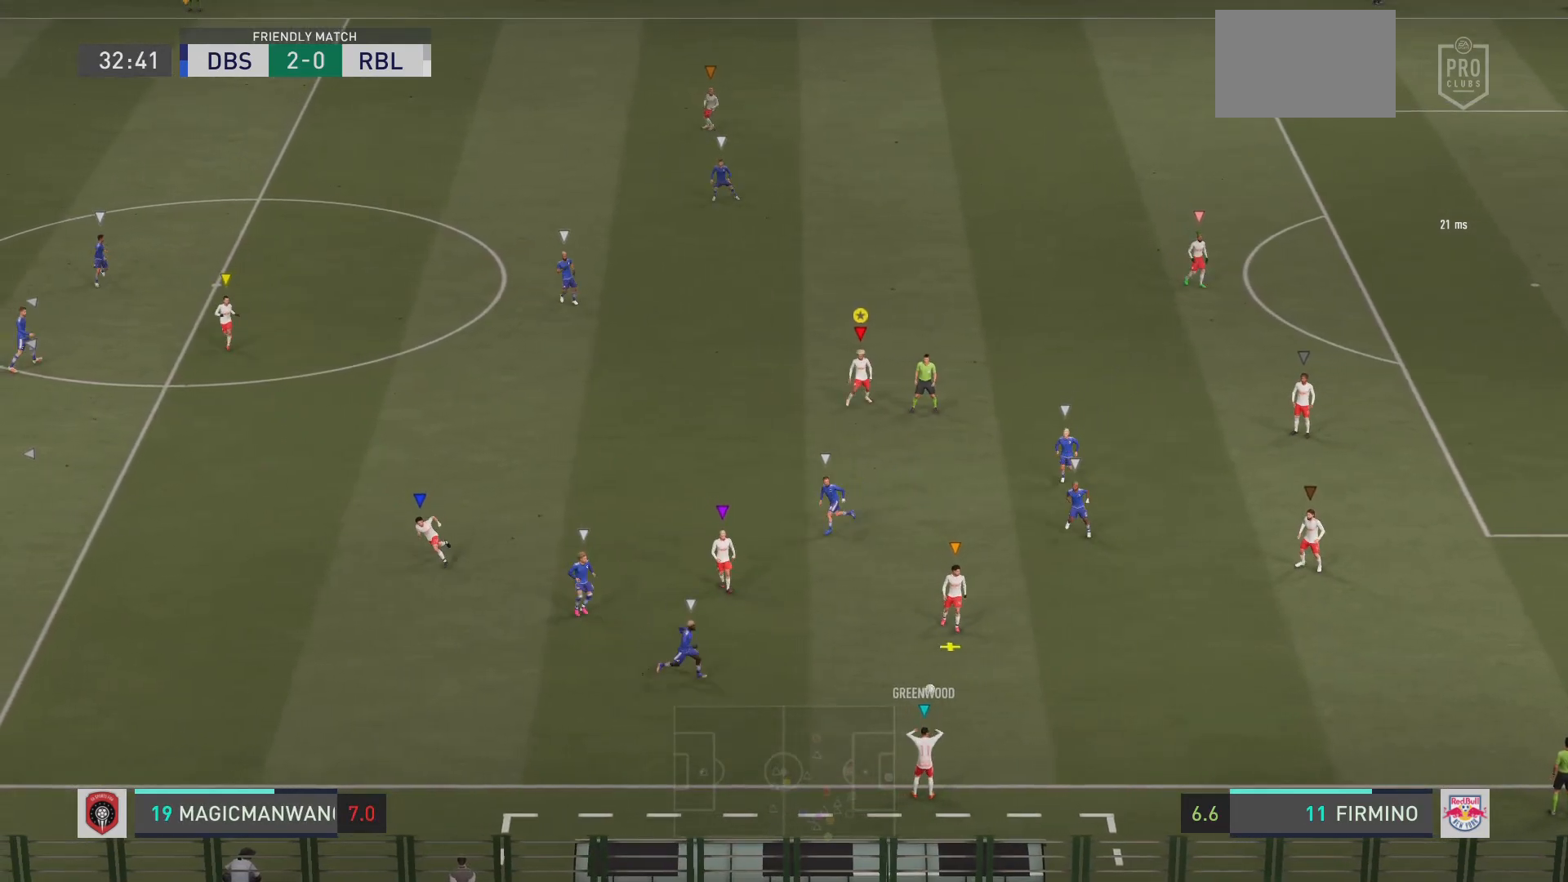
{"buttons": [], "left_stick": "down-left", "right_stick": "center", "events": [[84, "L2", "up"], [367, "R2", "up"]]}
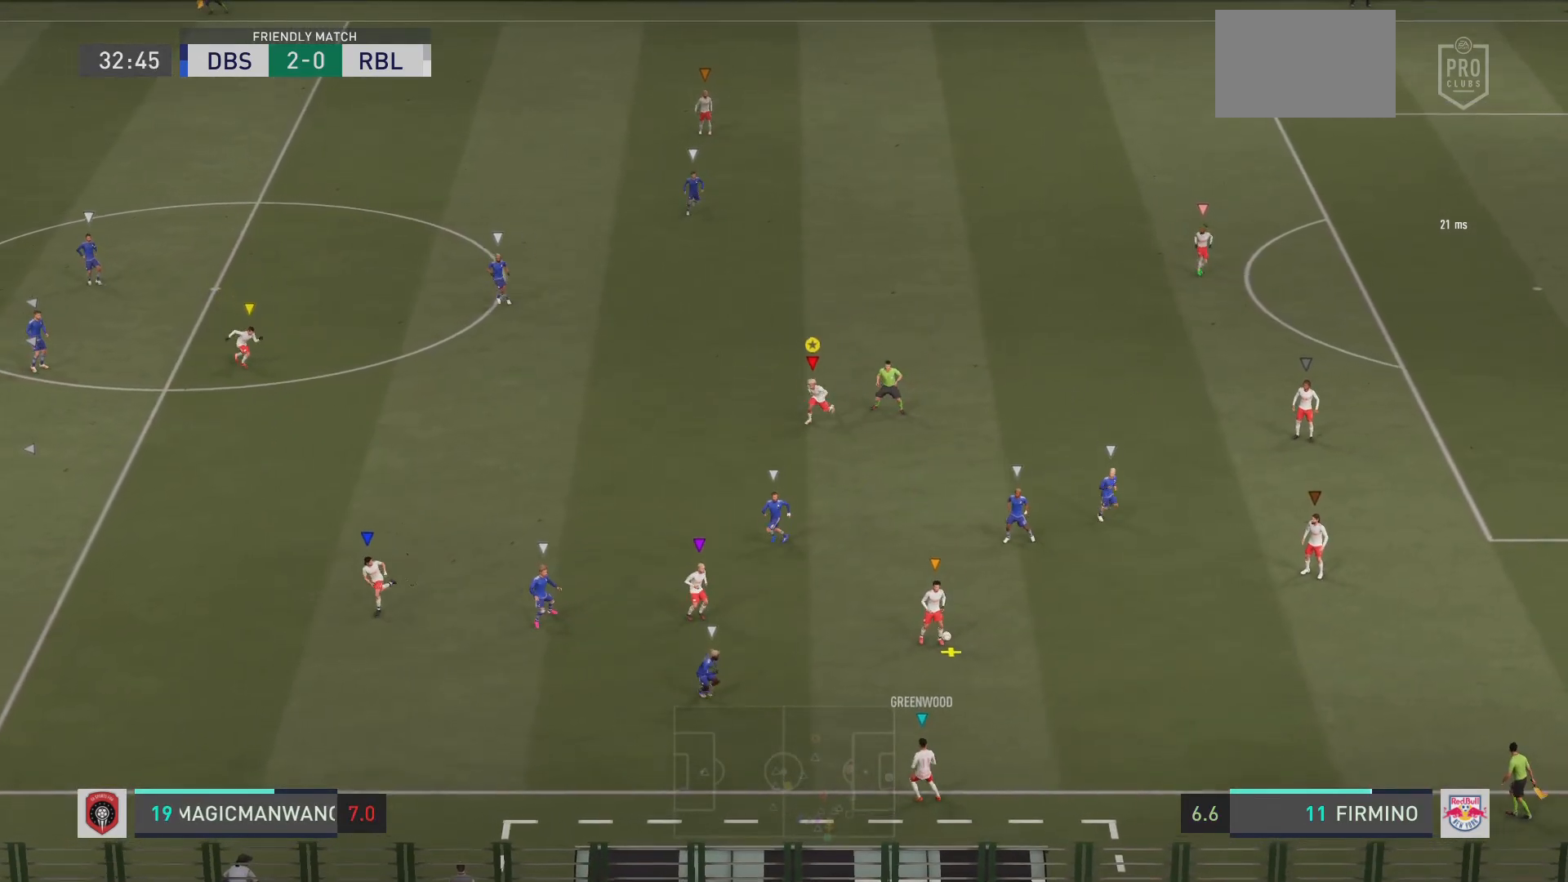
{"buttons": ["L2"], "left_stick": "up-left", "right_stick": "center", "events": [[150, "L2", "down"], [250, "left_stick", "left"], [450, "left_stick", "up-left"]]}
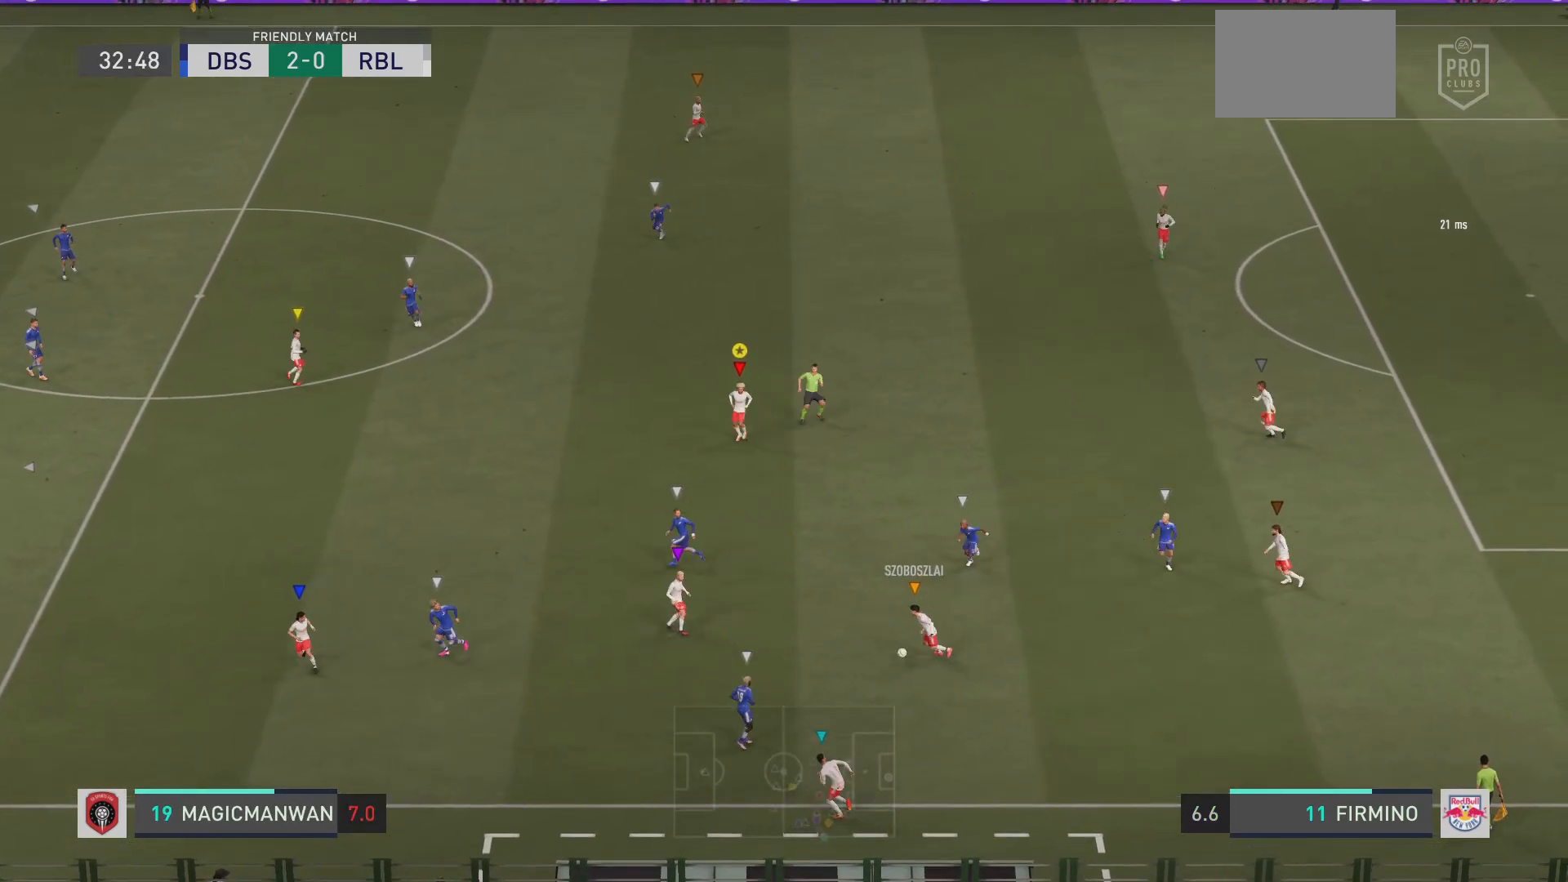
{"buttons": ["L2"], "left_stick": "up-left", "right_stick": "center", "events": []}
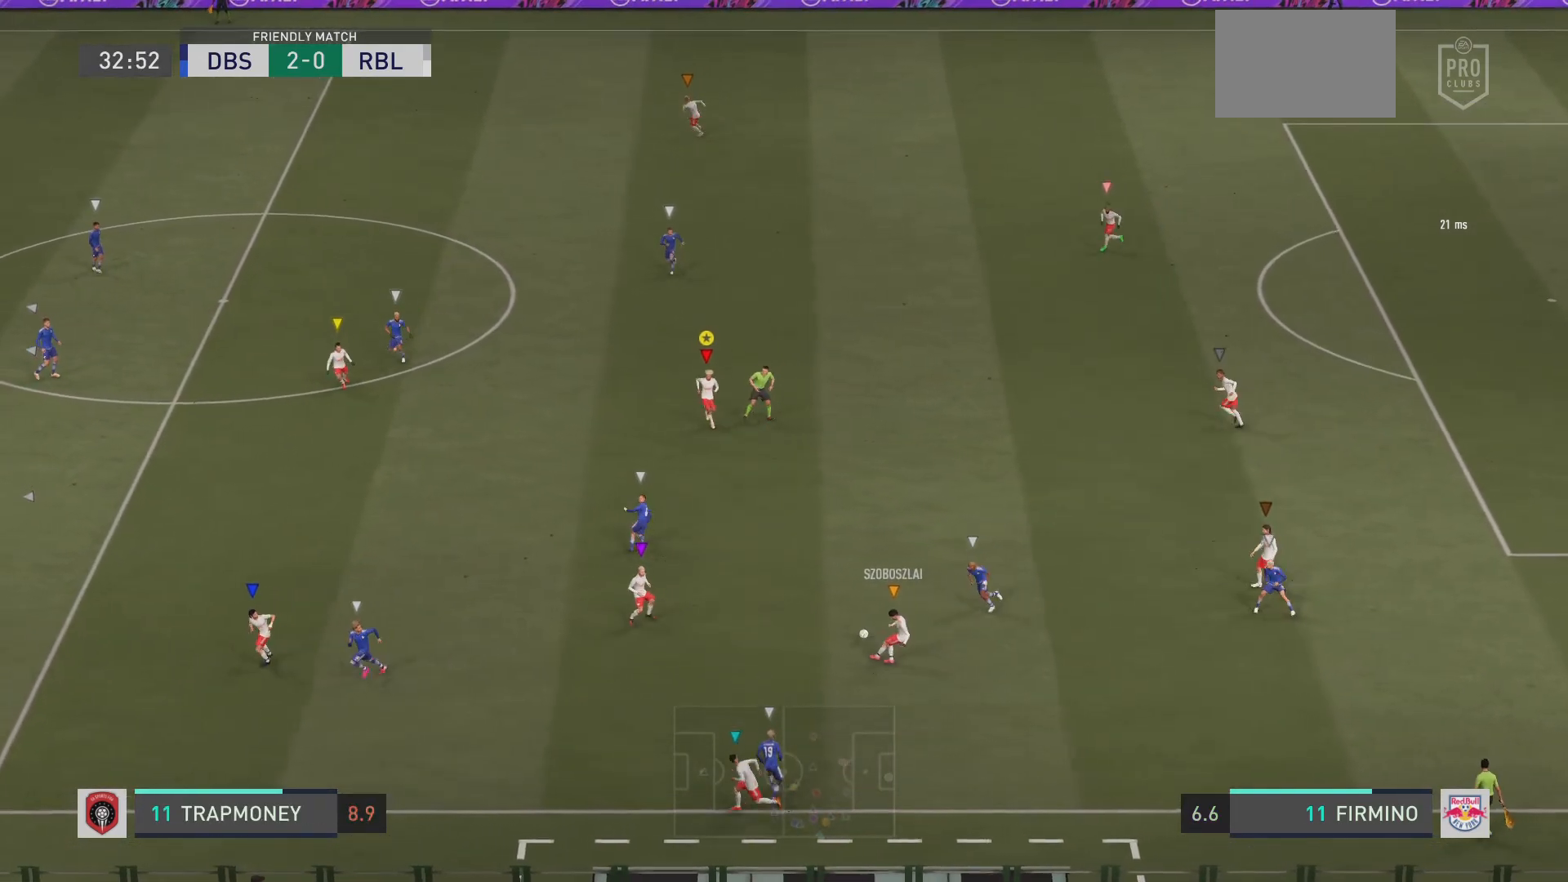
{"buttons": [], "left_stick": "left", "right_stick": "center", "events": [[50, "L2", "up"], [167, "left_stick", "up"], [367, "left_stick", "up-left"], [500, "left_stick", "left"]]}
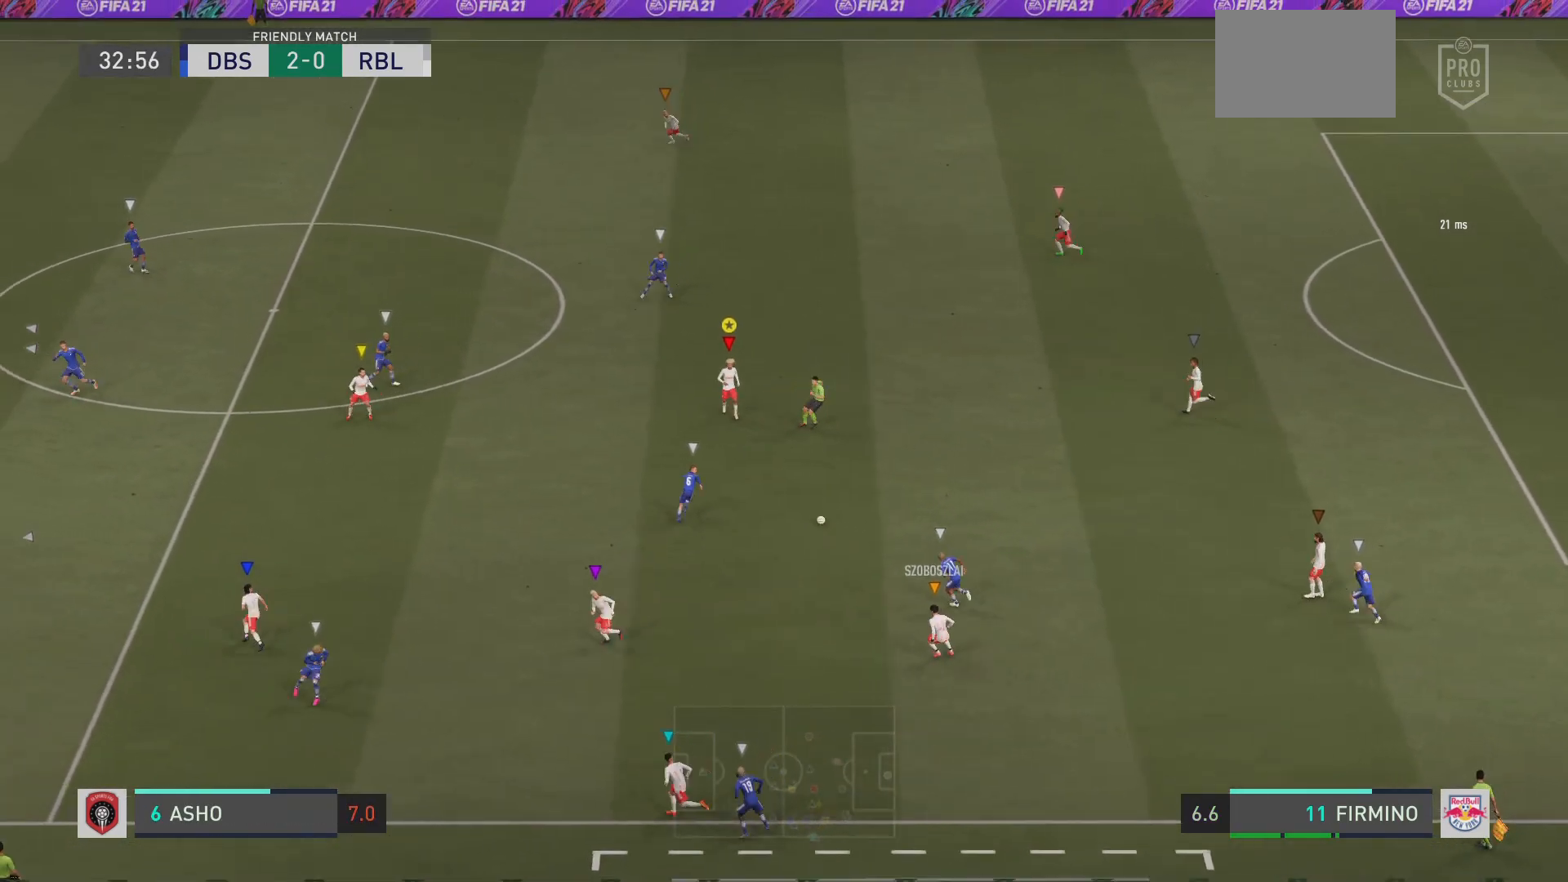
{"buttons": [], "left_stick": "up-left", "right_stick": "center", "events": [[167, "left_stick", "up-left"]]}
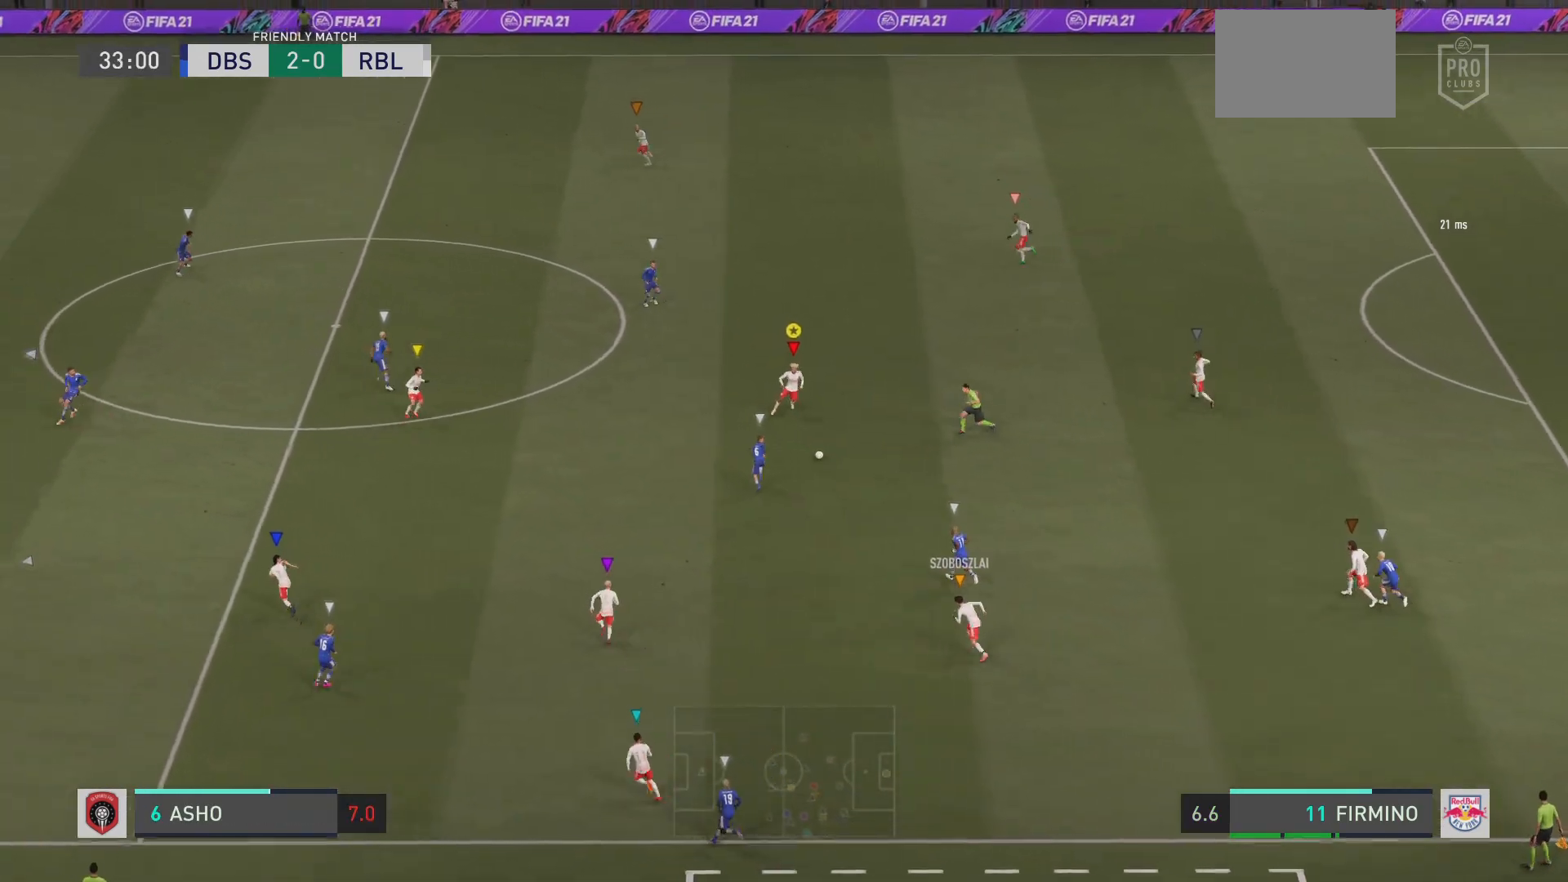
{"buttons": [], "left_stick": "left", "right_stick": "center", "events": [[367, "CROSS", "down"], [434, "CROSS", "up"], [434, "left_stick", "left"]]}
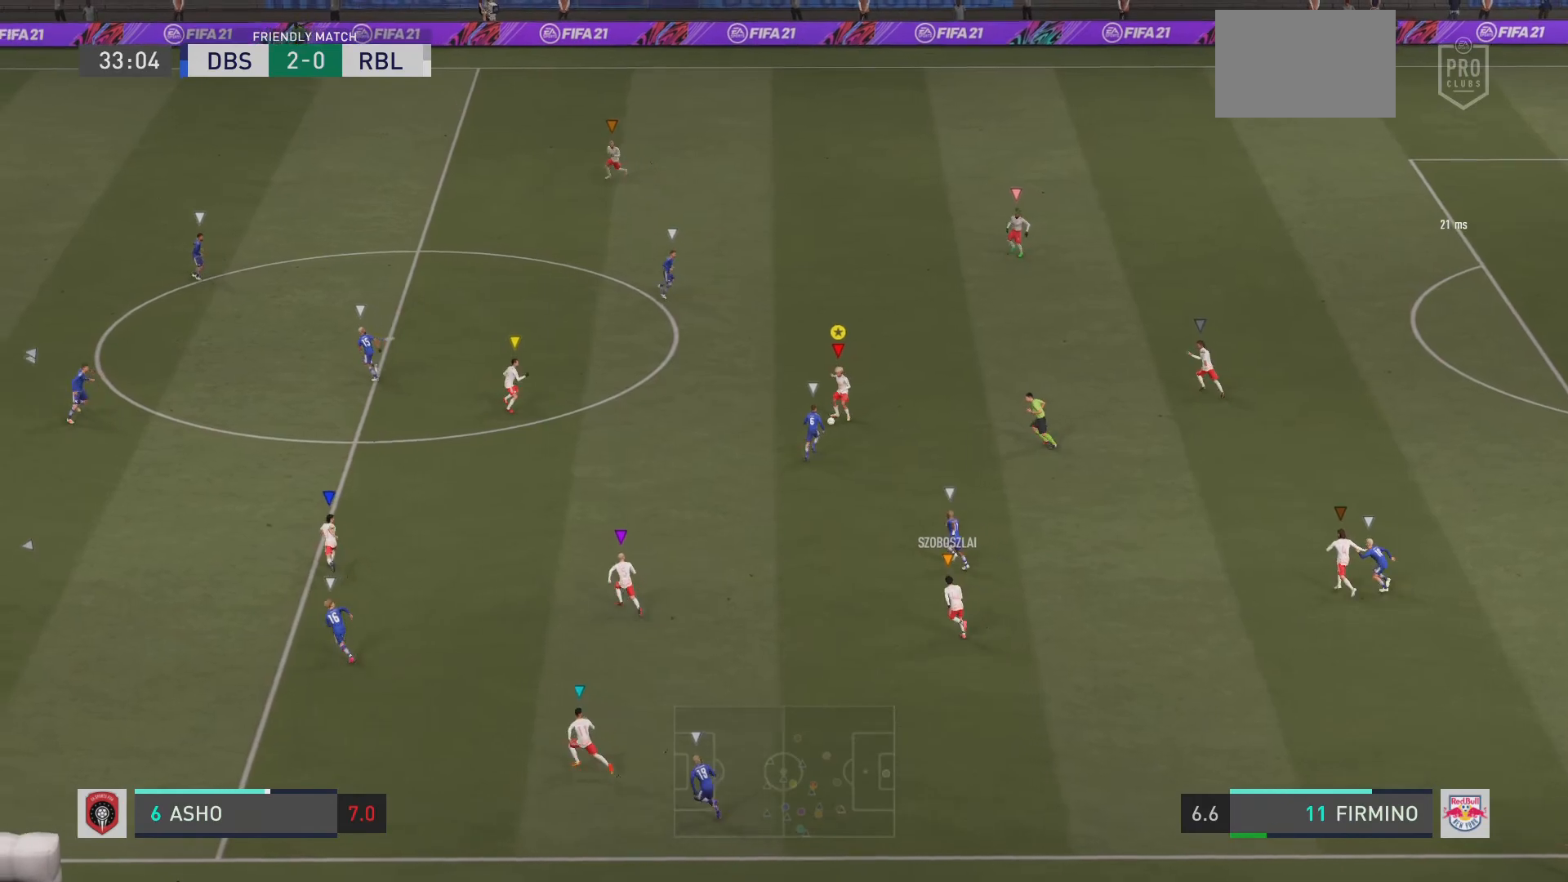
{"buttons": [], "left_stick": "up-left", "right_stick": "center", "events": [[317, "left_stick", "up-left"]]}
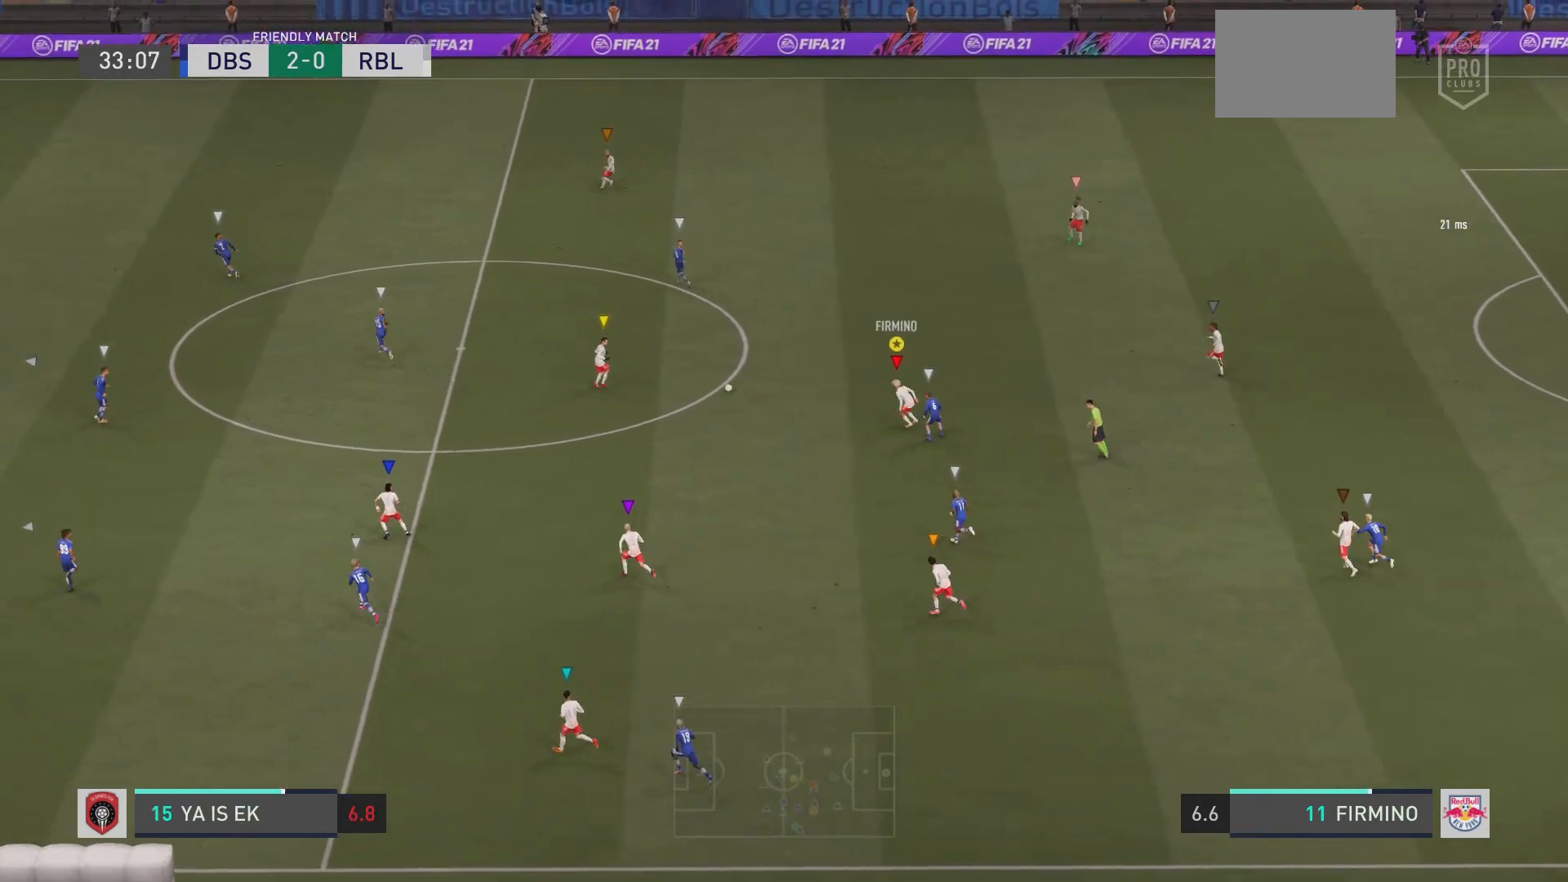
{"buttons": ["R2"], "left_stick": "left", "right_stick": "center", "events": [[50, "R2", "down"], [317, "left_stick", "left"]]}
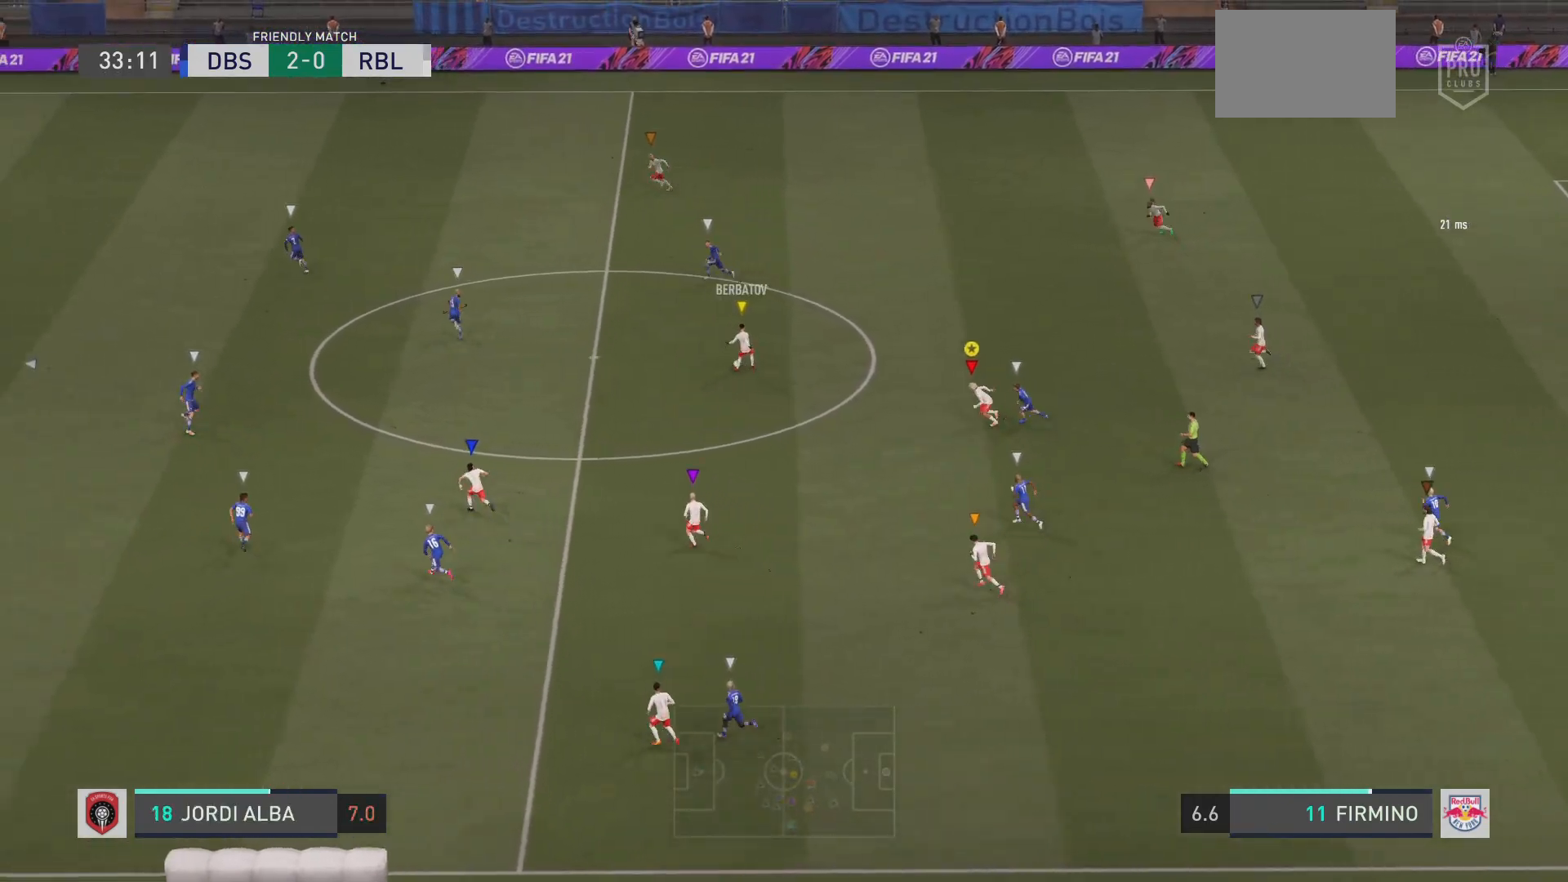
{"buttons": ["R2"], "left_stick": "left", "right_stick": "center", "events": []}
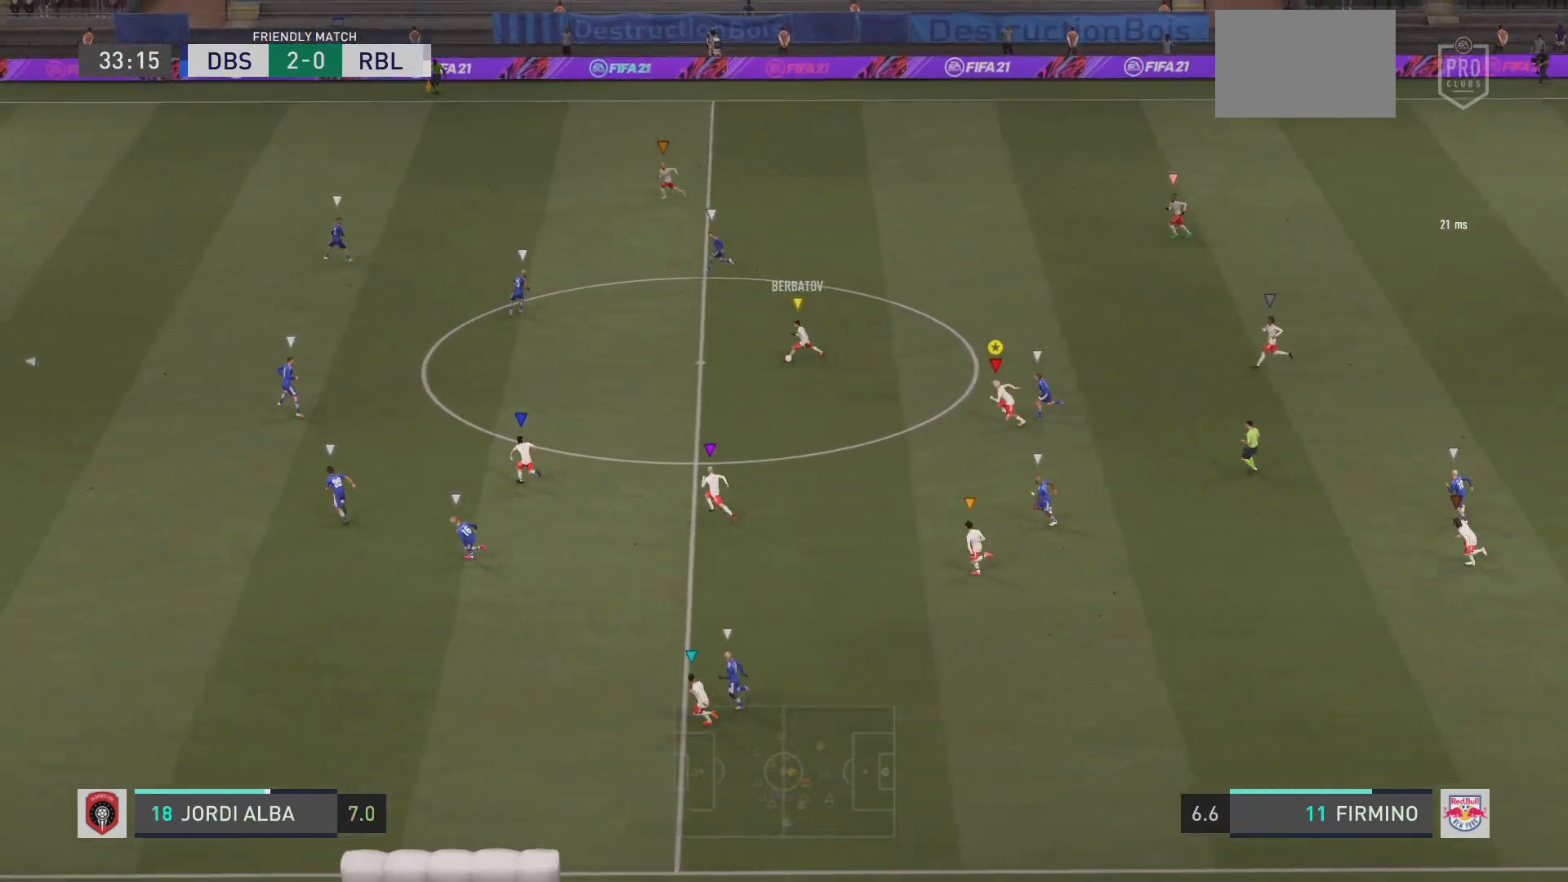
{"buttons": ["R2"], "left_stick": "left", "right_stick": "center", "events": []}